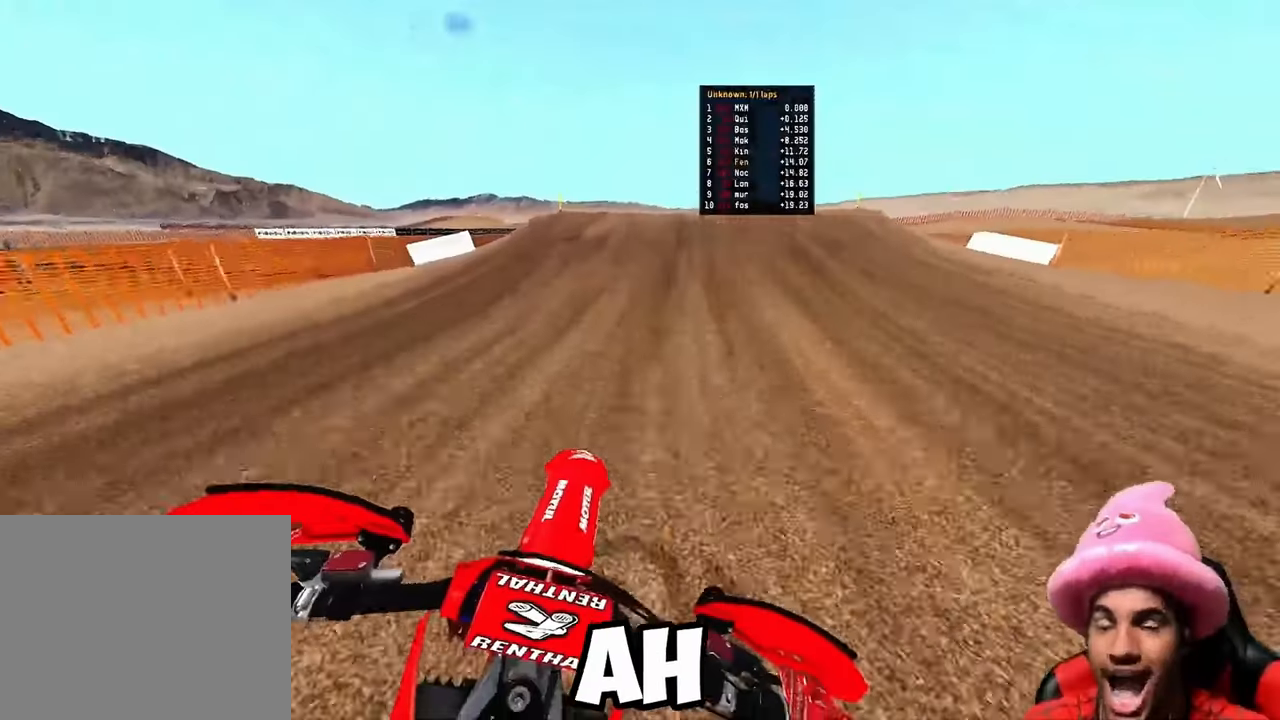
Gameplay with a controller (PlayStation layout); each line is a JSON object with the inputs held at the frame after it (dt_ms = milliseconds from this image to that frame). "button_events" lists button changes between this image and that frame as [ms after this image, input, new state], when the widget could be followed in between (sticks are given only as held states). Not read: R2.
{"dt_ms": 500, "buttons": ["R3"], "left_stick": "up-right", "right_stick": "down-left", "button_events": [[117, "TOUCHPAD", "down"], [250, "TOUCHPAD", "up"], [467, "R3", "down"]]}
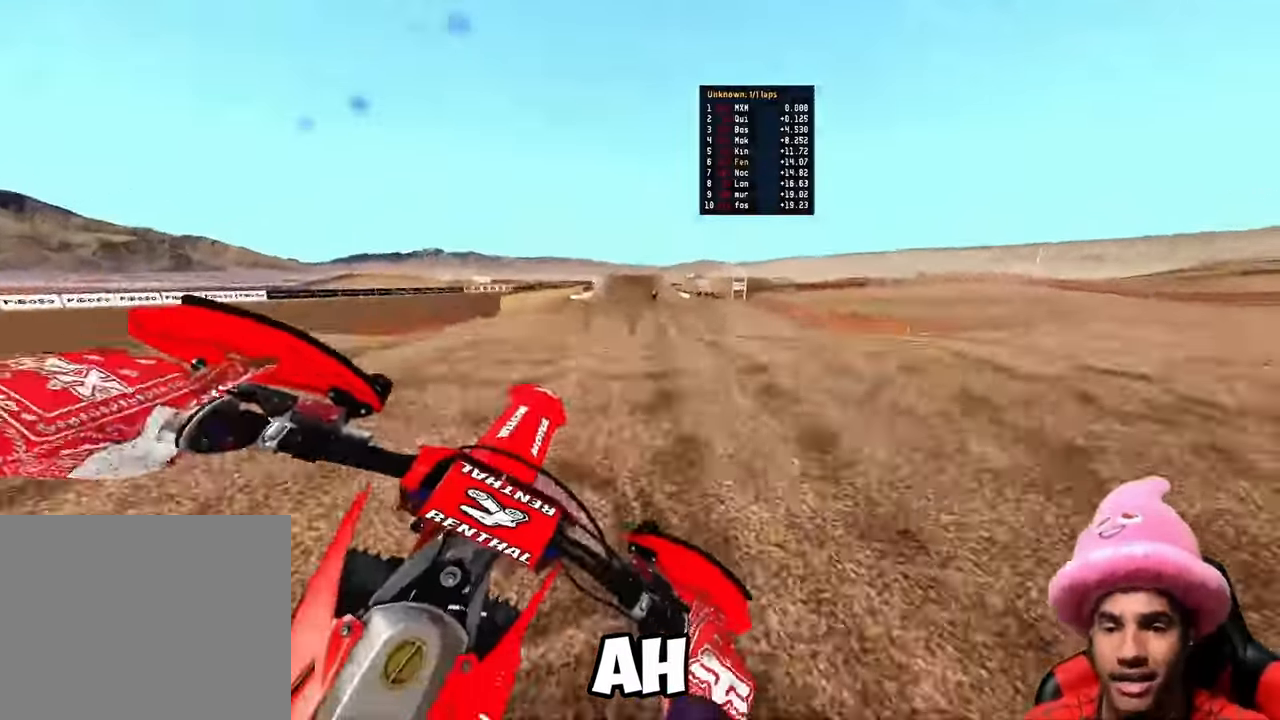
{"dt_ms": 1000, "buttons": [], "left_stick": "left", "right_stick": "up"}
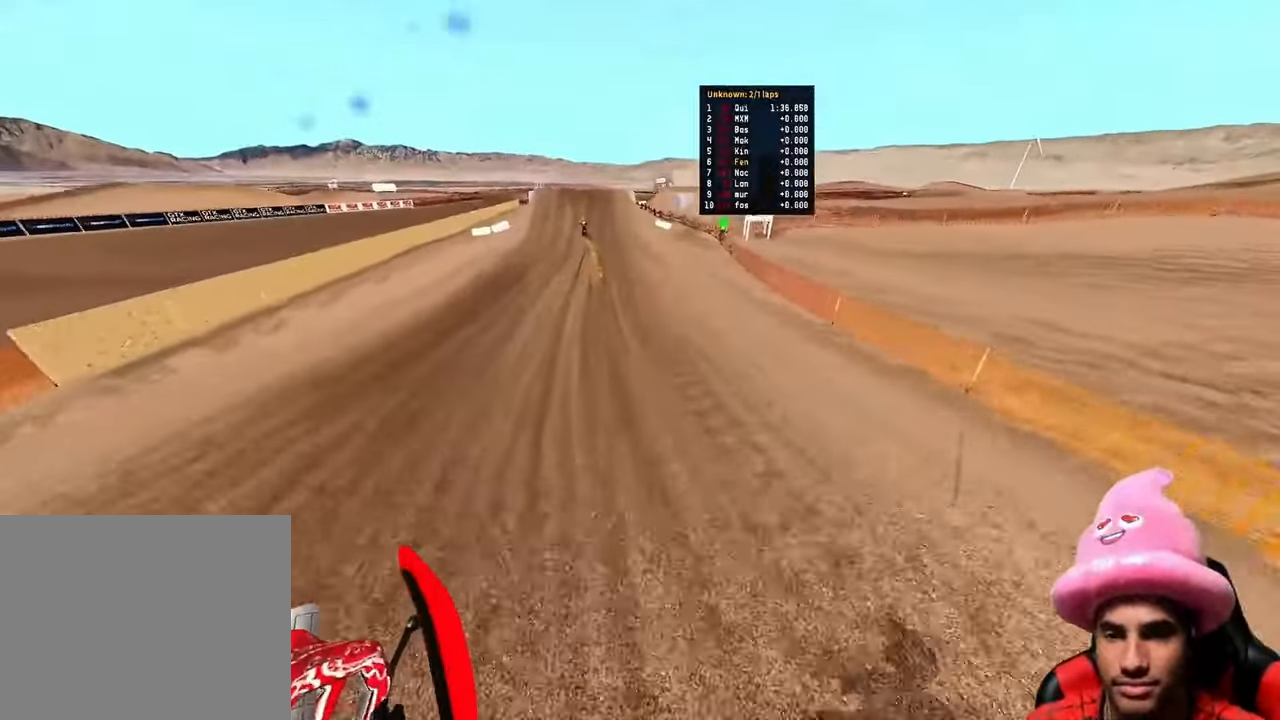
{"dt_ms": 1000, "buttons": [], "left_stick": "center", "right_stick": "down", "button_events": []}
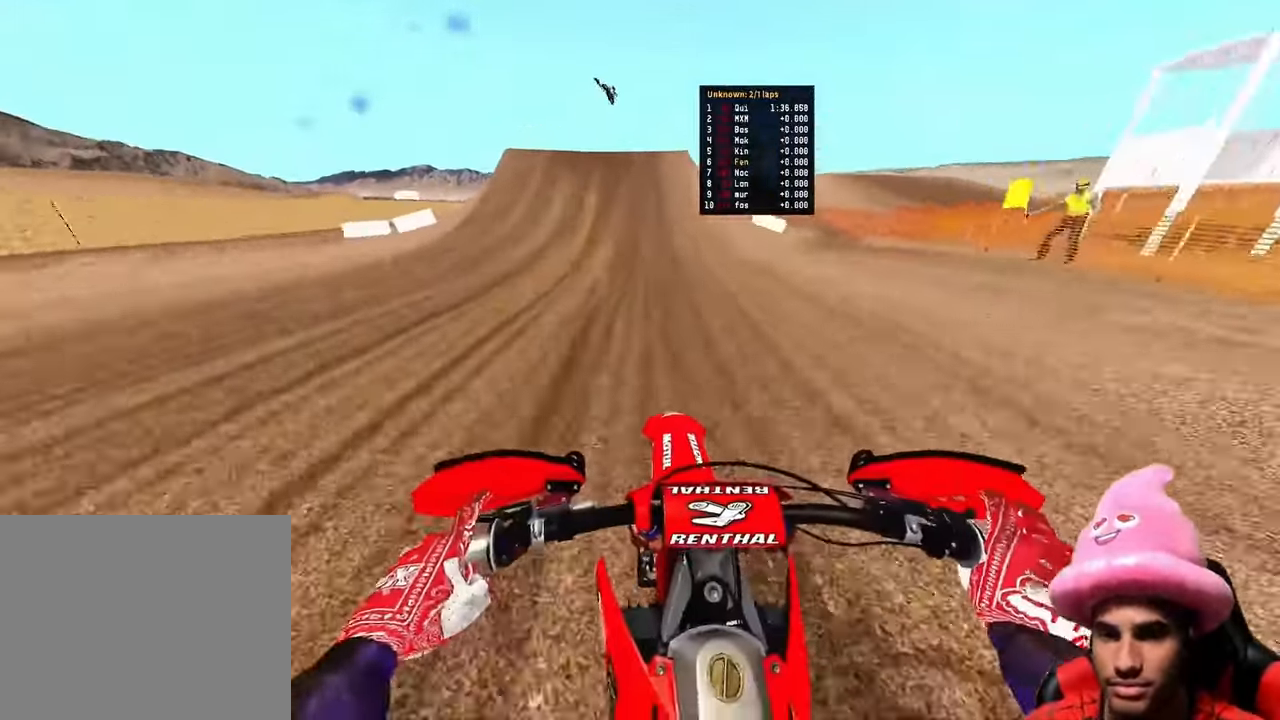
{"dt_ms": 500, "buttons": [], "left_stick": "center", "right_stick": "down", "button_events": []}
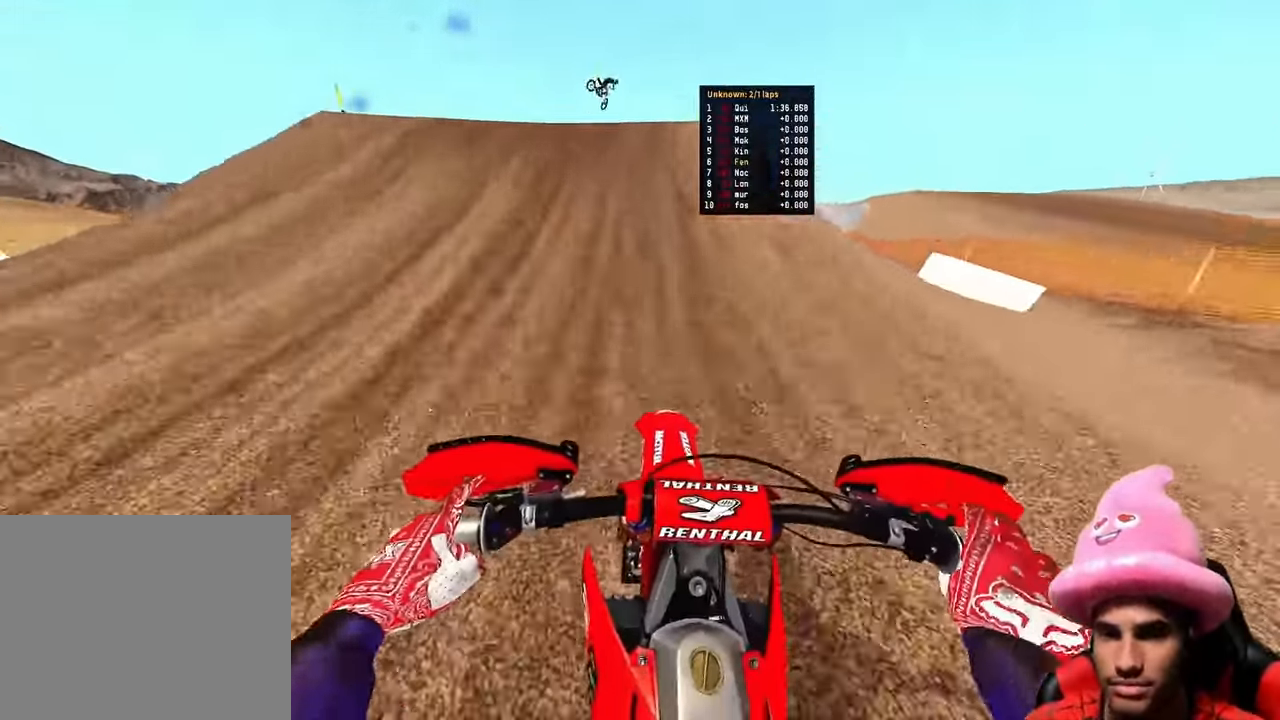
{"dt_ms": 500, "buttons": [], "left_stick": "left", "right_stick": "down-right", "button_events": [[284, "R3", "down"], [450, "R3", "up"]]}
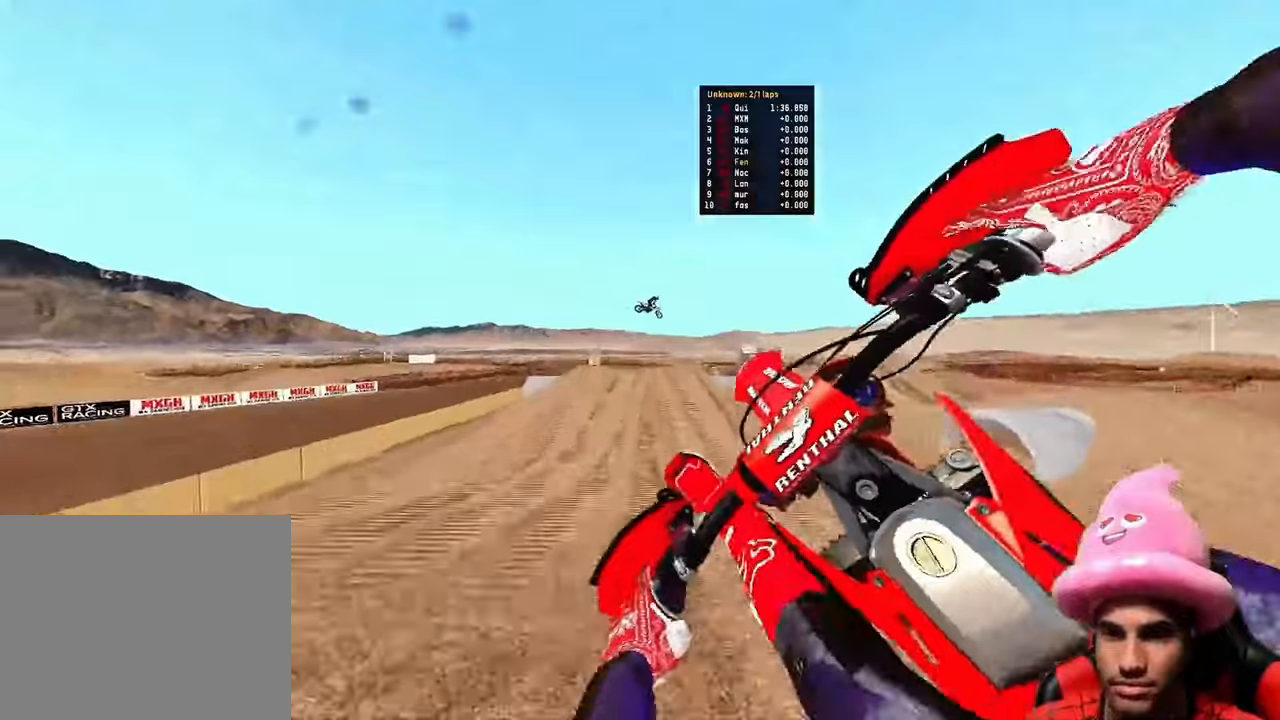
{"dt_ms": 500, "buttons": ["R3"], "left_stick": "right", "right_stick": "up", "button_events": [[416, "R3", "down"]]}
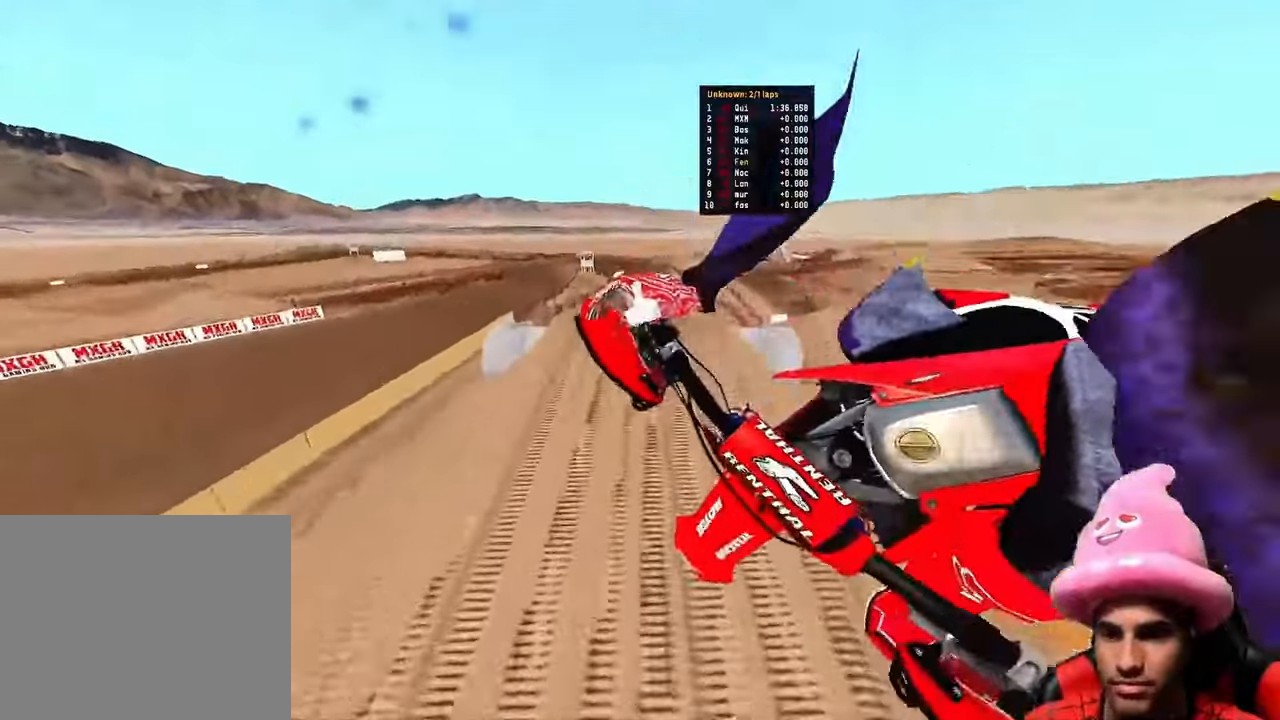
{"dt_ms": 500, "buttons": [], "left_stick": "right", "right_stick": "up", "button_events": [[16, "R3", "up"]]}
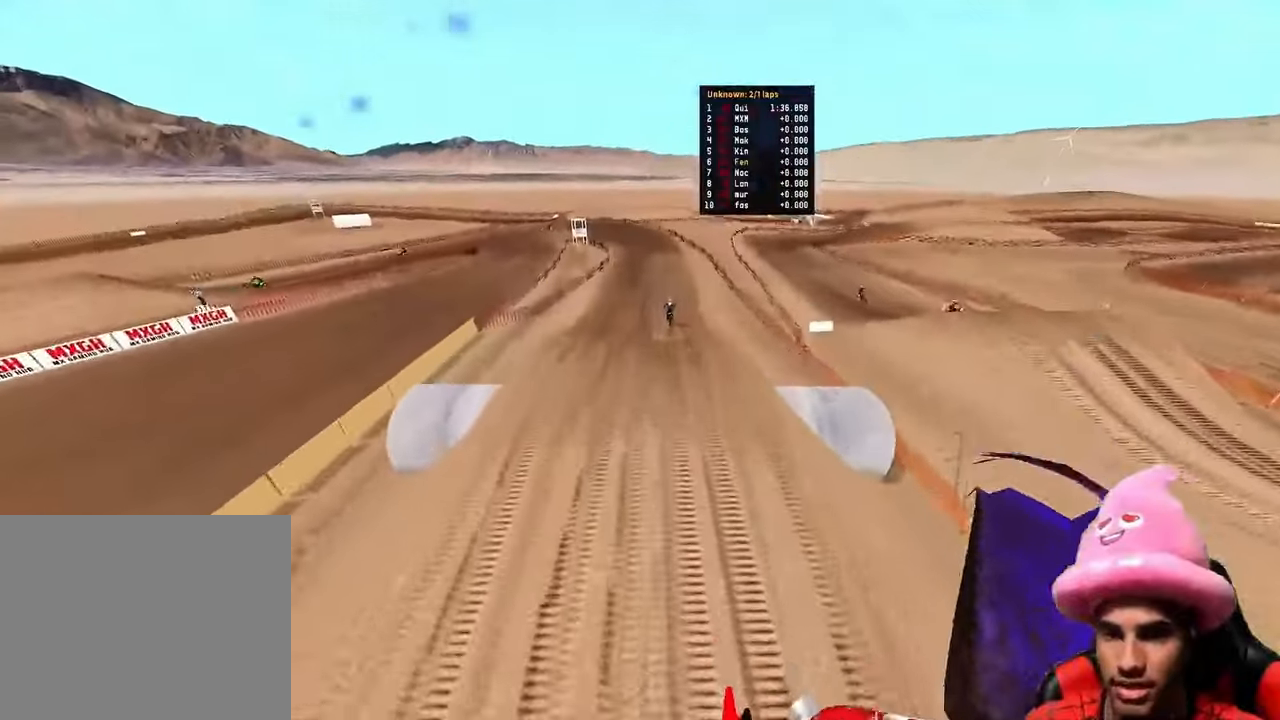
{"dt_ms": 500, "buttons": [], "left_stick": "up-left", "right_stick": "up", "button_events": []}
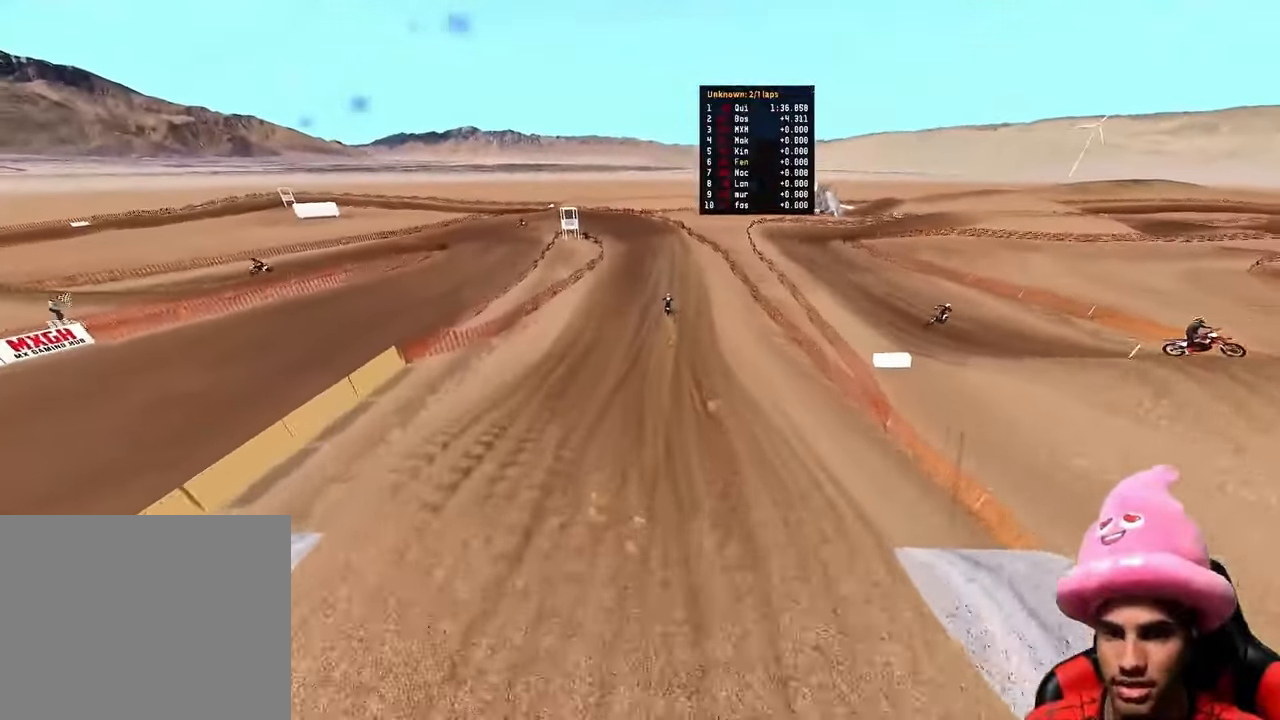
{"dt_ms": 500, "buttons": [], "left_stick": "center", "right_stick": "up", "button_events": []}
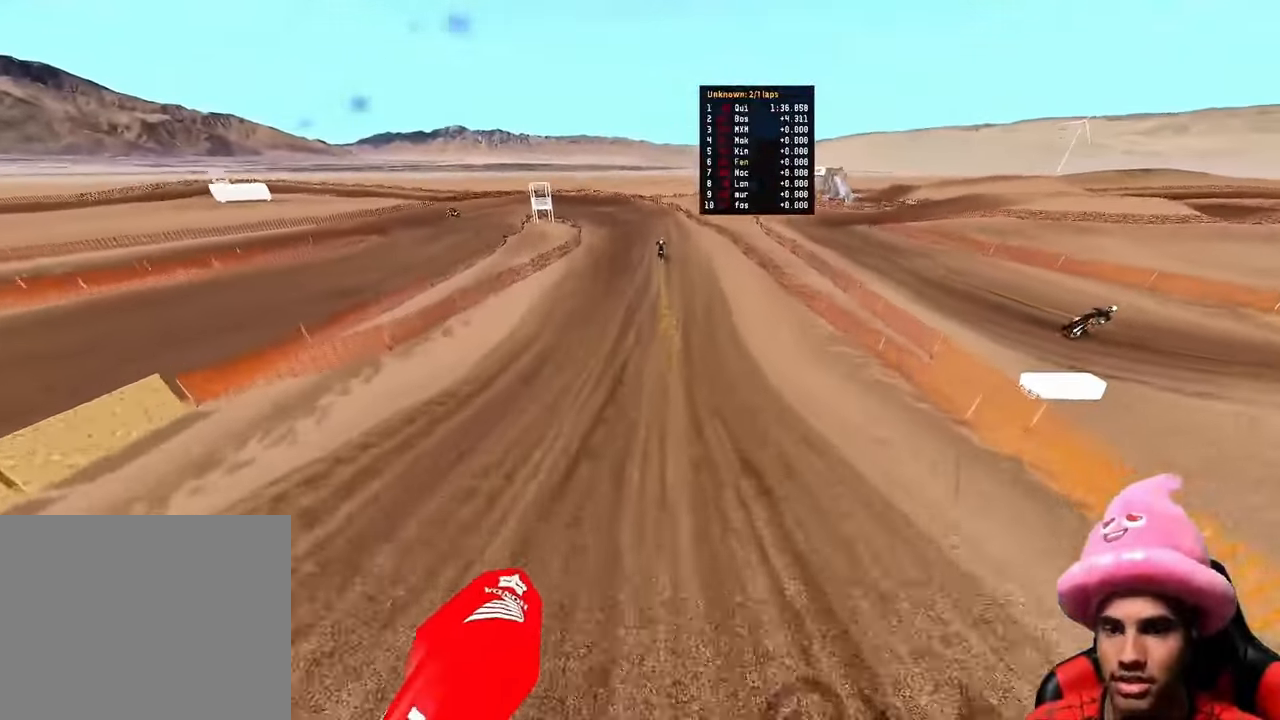
{"dt_ms": 500, "buttons": [], "left_stick": "up", "right_stick": "down-left", "button_events": []}
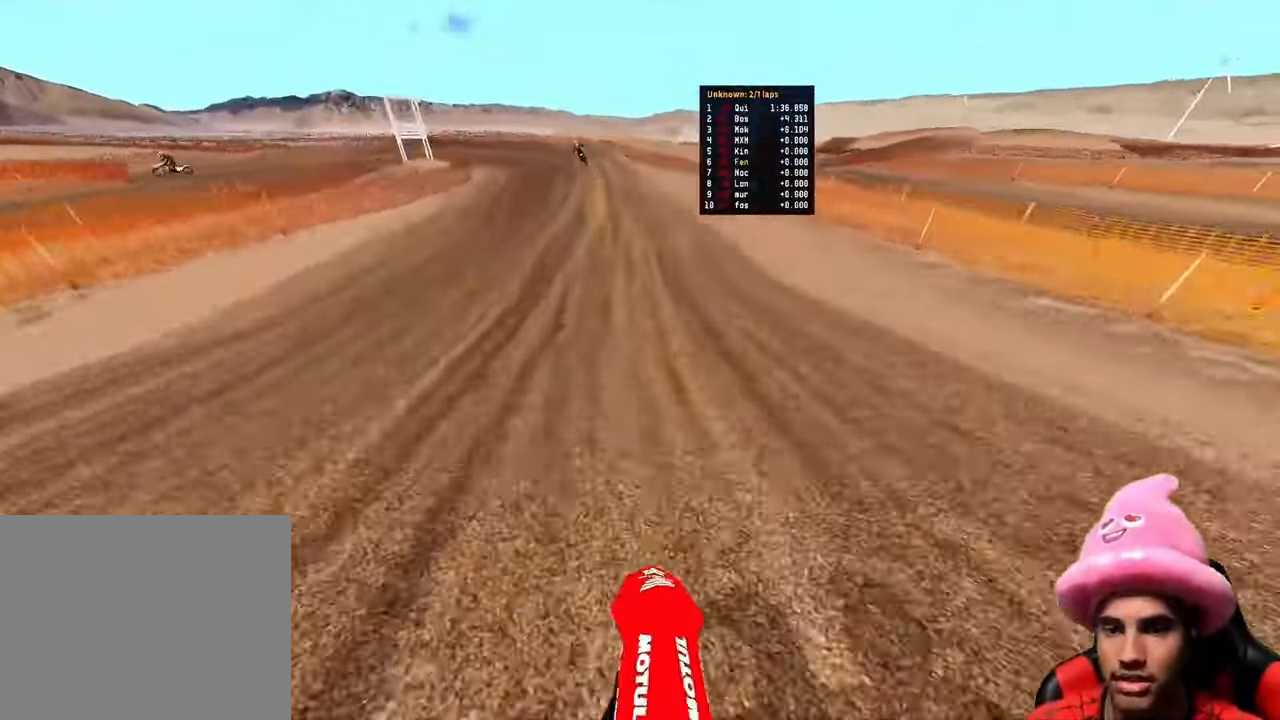
{"dt_ms": 500, "buttons": [], "left_stick": "up", "right_stick": "center", "button_events": []}
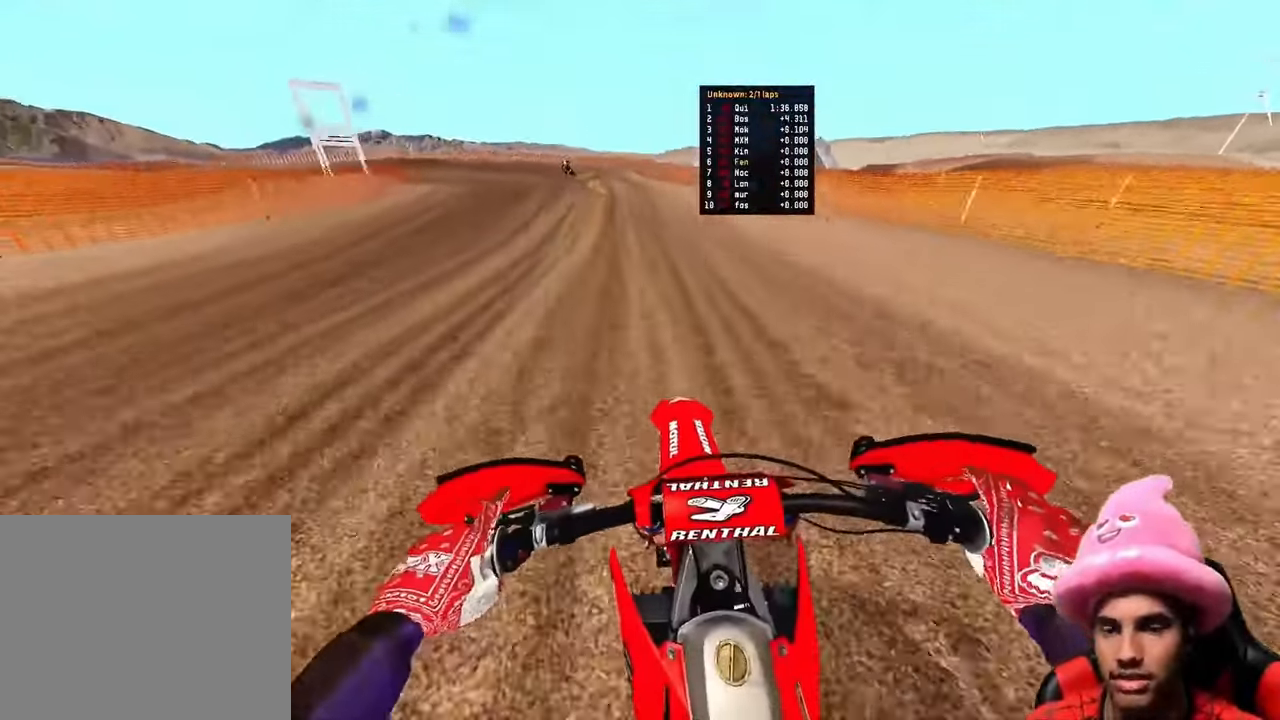
{"dt_ms": 500, "buttons": [], "left_stick": "up-left", "right_stick": "center", "button_events": [[33, "TOUCHPAD", "down"], [333, "TOUCHPAD", "up"]]}
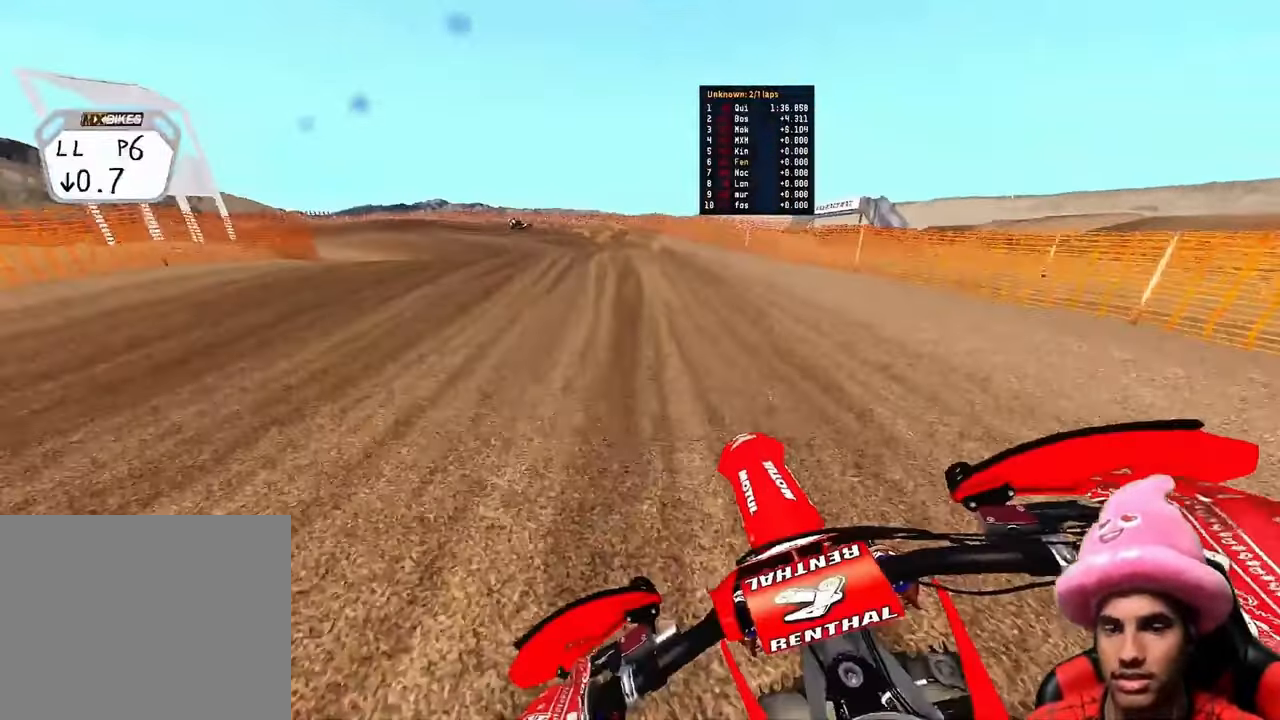
{"dt_ms": 500, "buttons": [], "left_stick": "up-left", "right_stick": "down", "button_events": []}
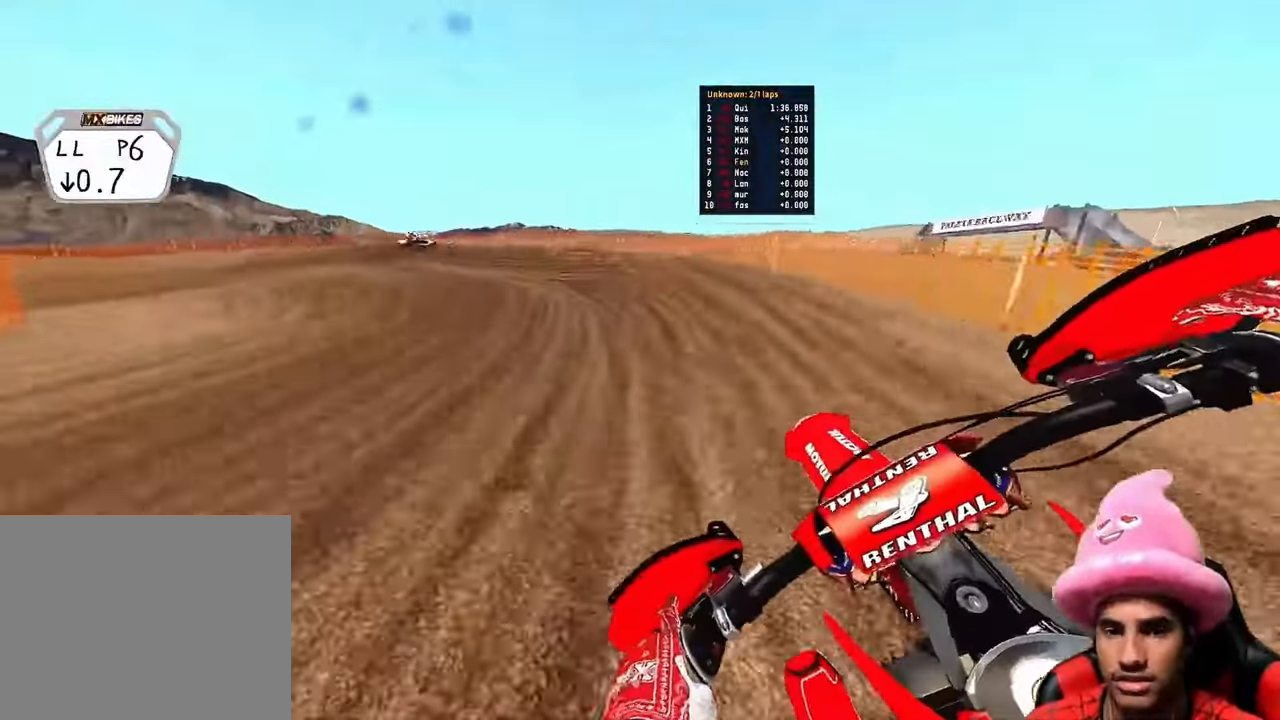
{"dt_ms": 500, "buttons": ["L2"], "left_stick": "up-left", "right_stick": "down-right", "button_events": [[416, "L2", "down"]]}
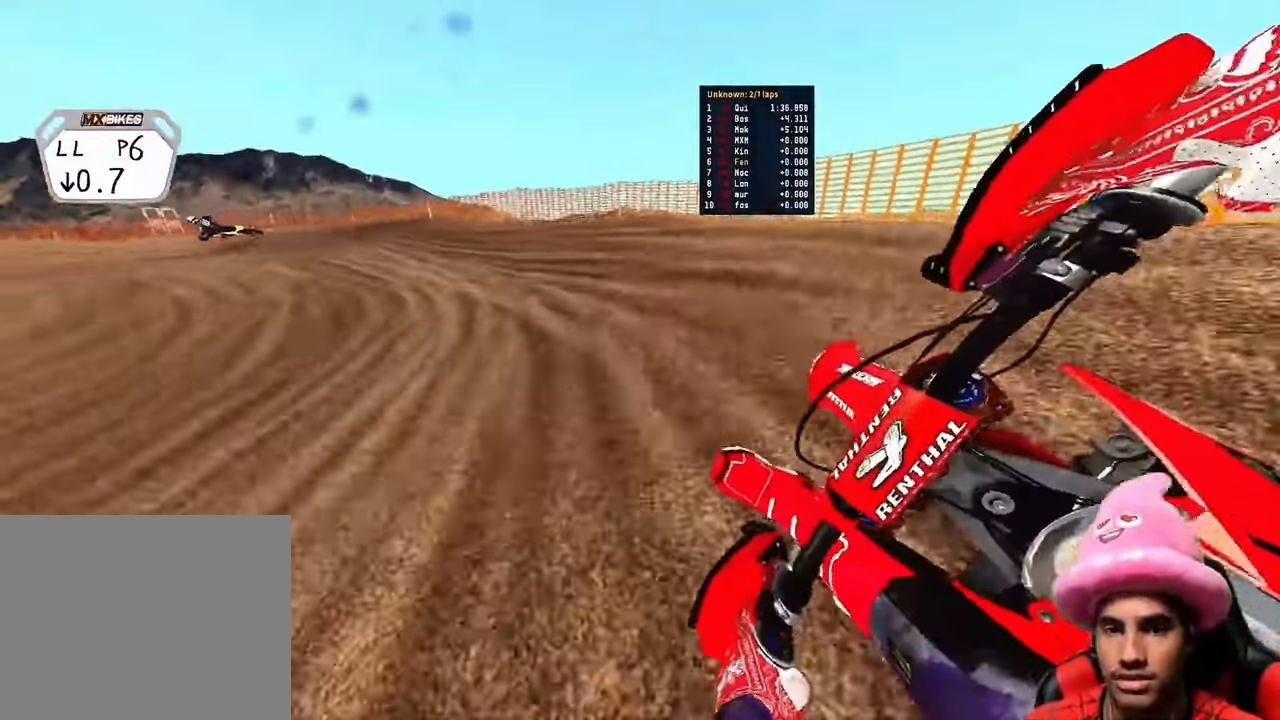
{"dt_ms": 1000, "buttons": [], "left_stick": "up-left", "right_stick": "down-right"}
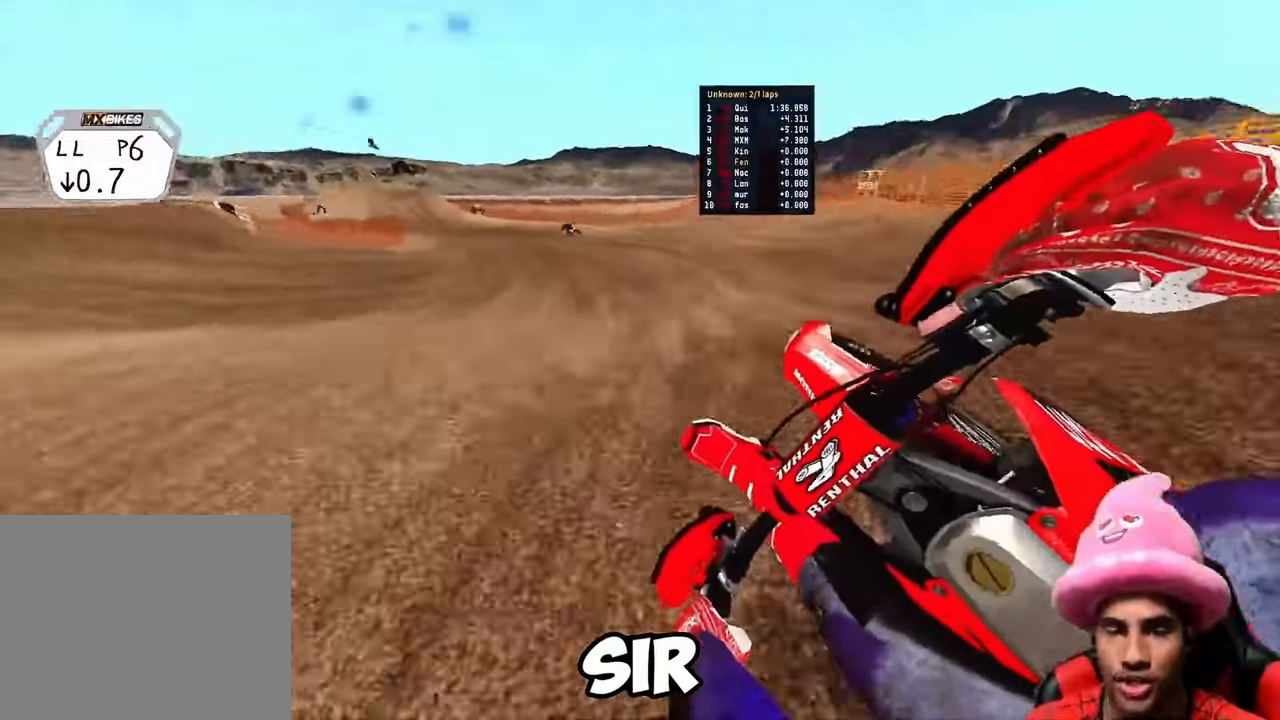
{"dt_ms": 500, "buttons": [], "left_stick": "up", "right_stick": "right", "button_events": []}
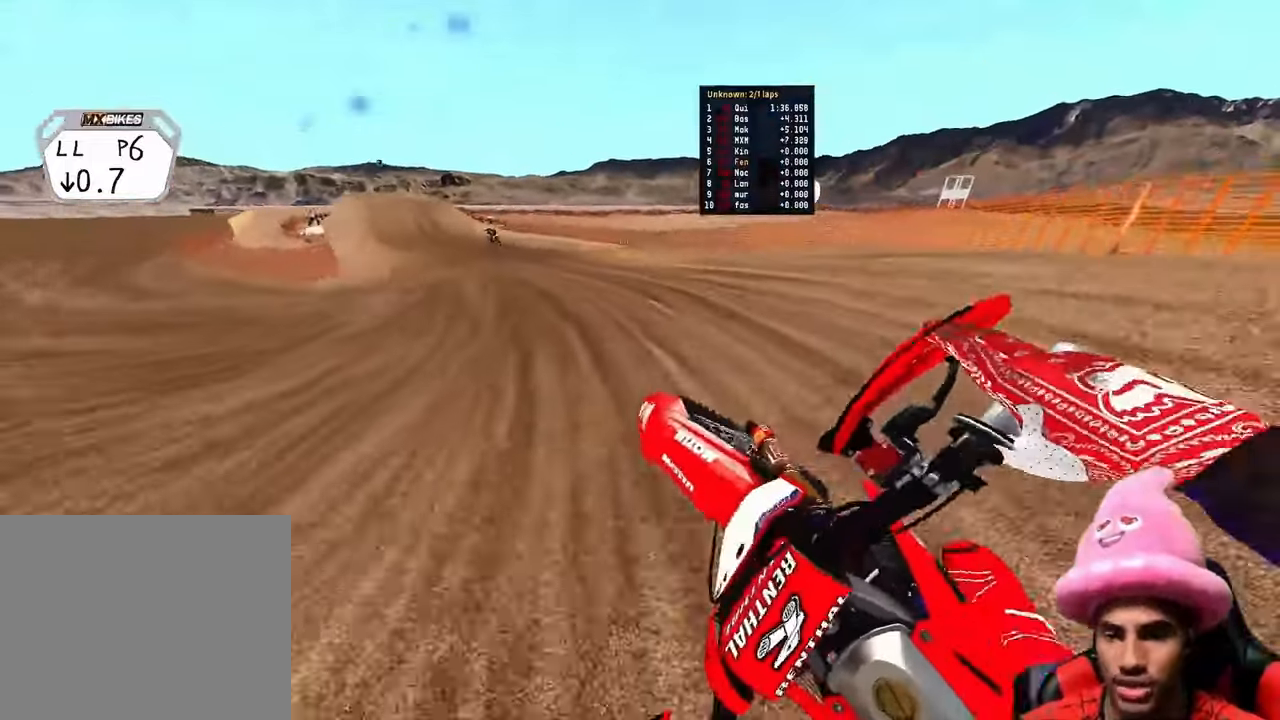
{"dt_ms": 500, "buttons": [], "left_stick": "up-left", "right_stick": "right", "button_events": []}
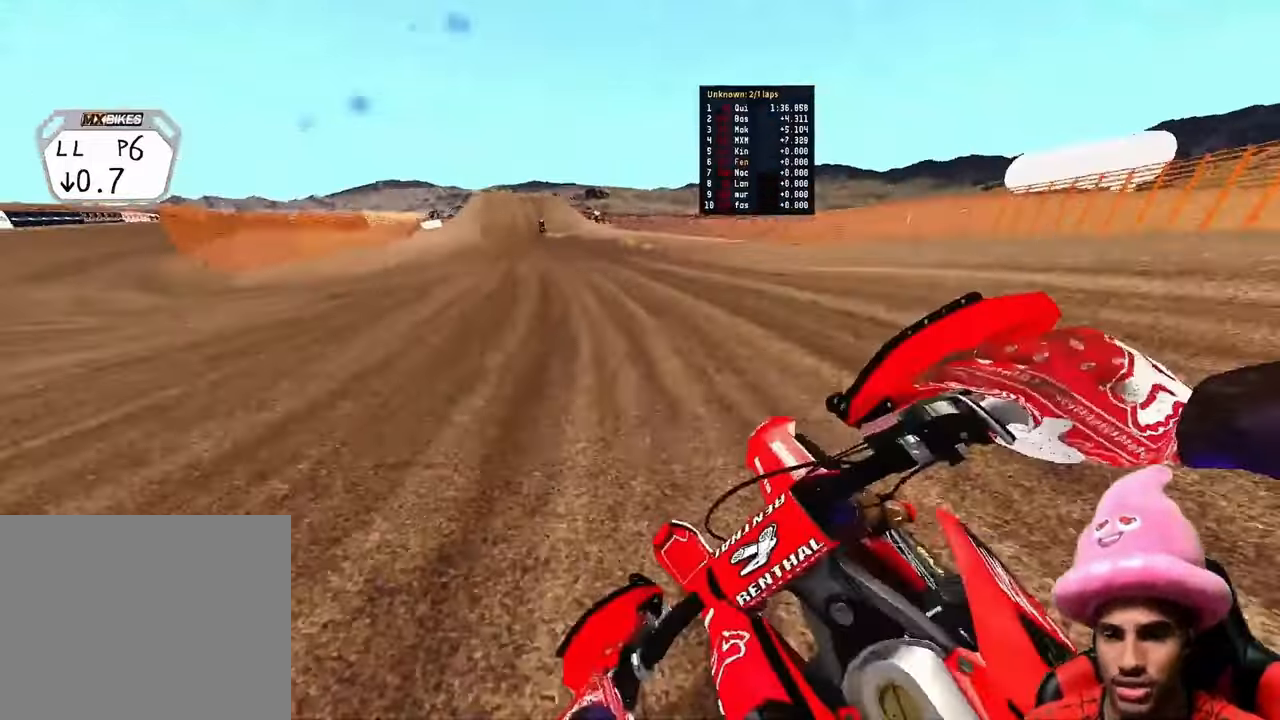
{"dt_ms": 500, "buttons": [], "left_stick": "up-left", "right_stick": "right", "button_events": []}